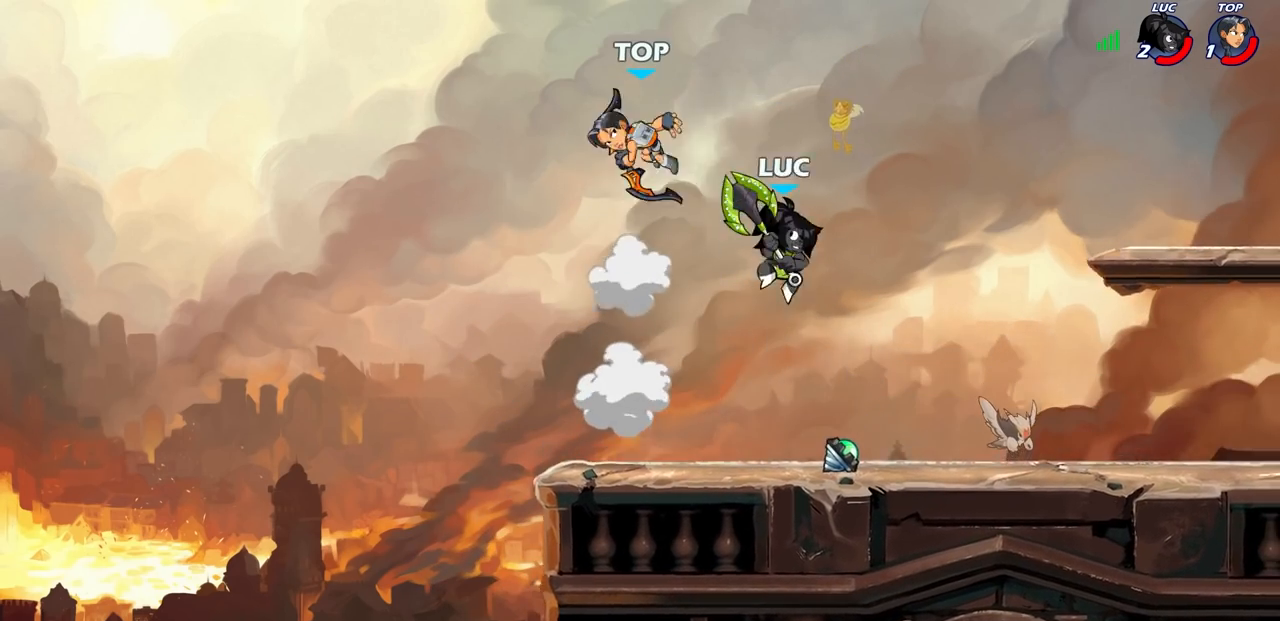
Gameplay with a controller (PlayStation layout); each line is a JSON object with the inputs held at the frame after it. "events" lists button and stick changes between this image and that frame as [ms after this image, input, new state], when the widget could be followed in between. Not read: L3 R3 right_stick.
{"buttons": ["SQUARE"], "left_stick": "right", "events": [[167, "left_stick", "left"], [300, "left_stick", "up-right"], [333, "CROSS", "down"], [417, "SQUARE", "down"], [433, "left_stick", "right"], [467, "CROSS", "up"]]}
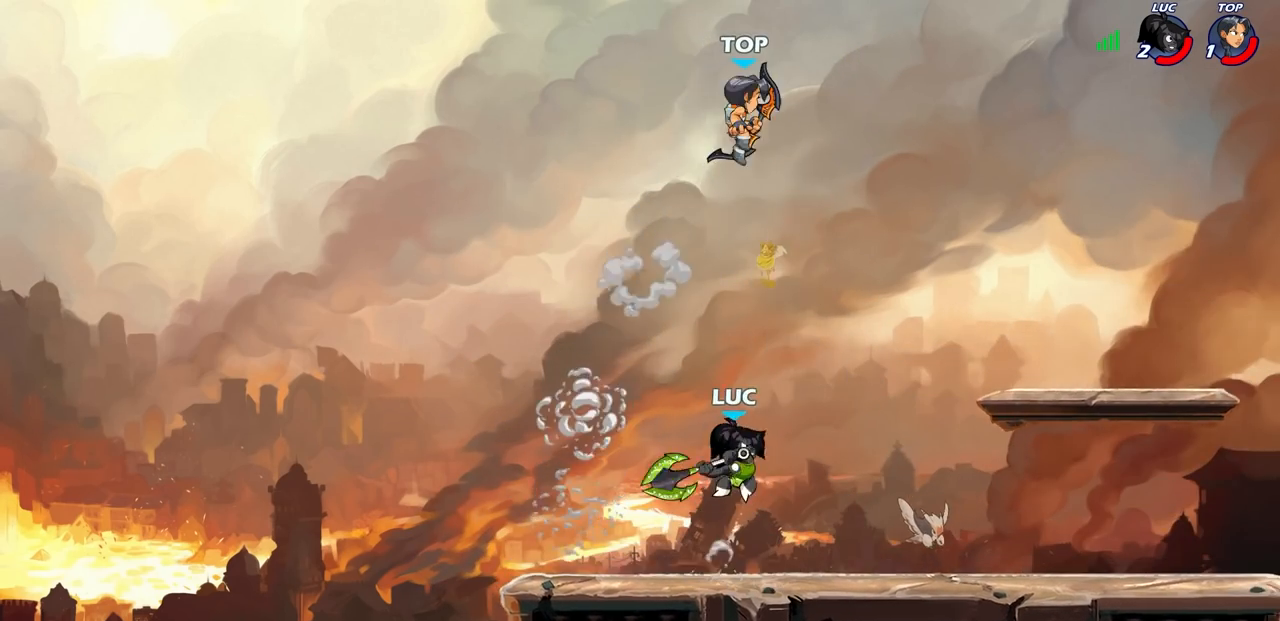
{"buttons": [], "left_stick": "left", "events": [[33, "SQUARE", "up"], [50, "left_stick", "up"], [150, "left_stick", "left"]]}
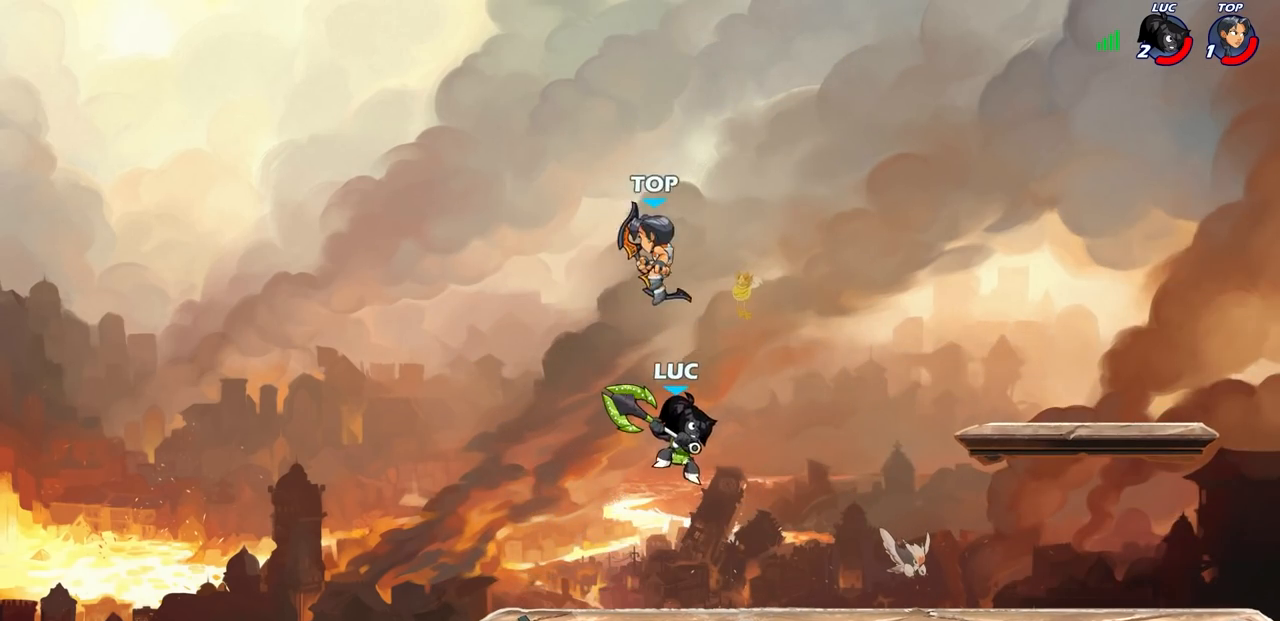
{"buttons": ["SQUARE"], "left_stick": "center", "events": [[50, "left_stick", "down-left"], [217, "left_stick", "right"], [317, "SQUARE", "down"], [333, "left_stick", "center"], [400, "SQUARE", "up"], [500, "SQUARE", "down"]]}
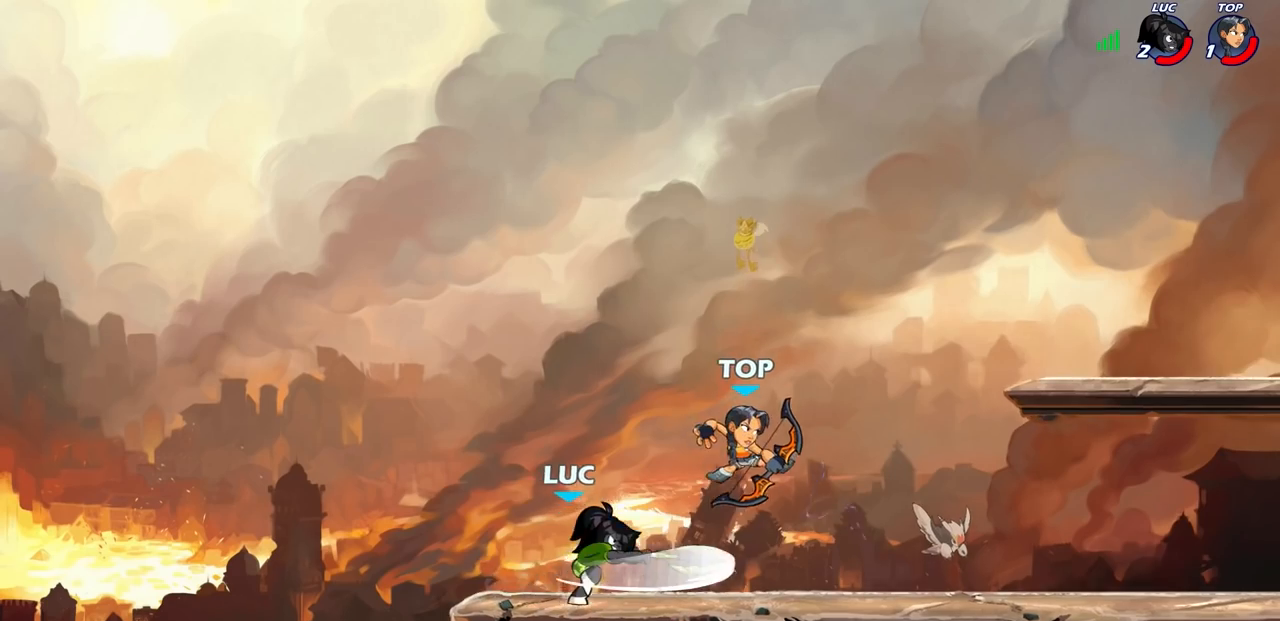
{"buttons": ["CROSS"], "left_stick": "right", "events": [[117, "SQUARE", "up"], [200, "SQUARE", "down"], [300, "SQUARE", "up"], [433, "left_stick", "right"], [483, "CROSS", "down"]]}
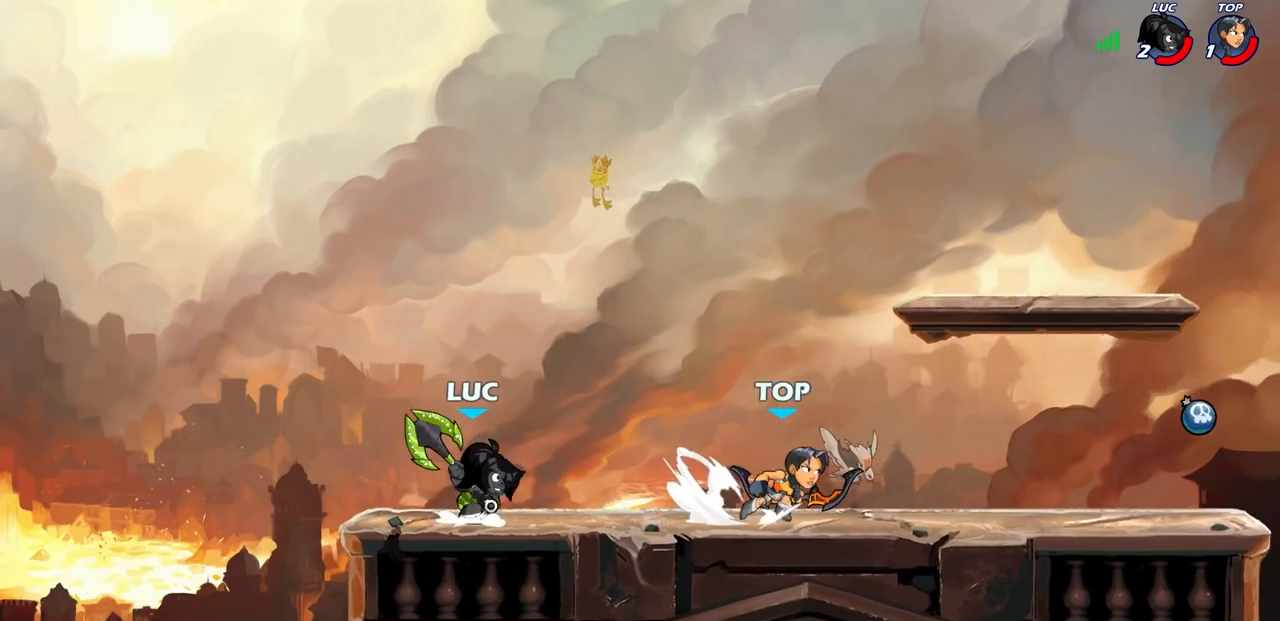
{"buttons": ["CROSS"], "left_stick": "up-right", "events": [[133, "CROSS", "up"], [150, "left_stick", "up-right"], [183, "R2", "down"], [433, "R2", "up"], [467, "CROSS", "down"]]}
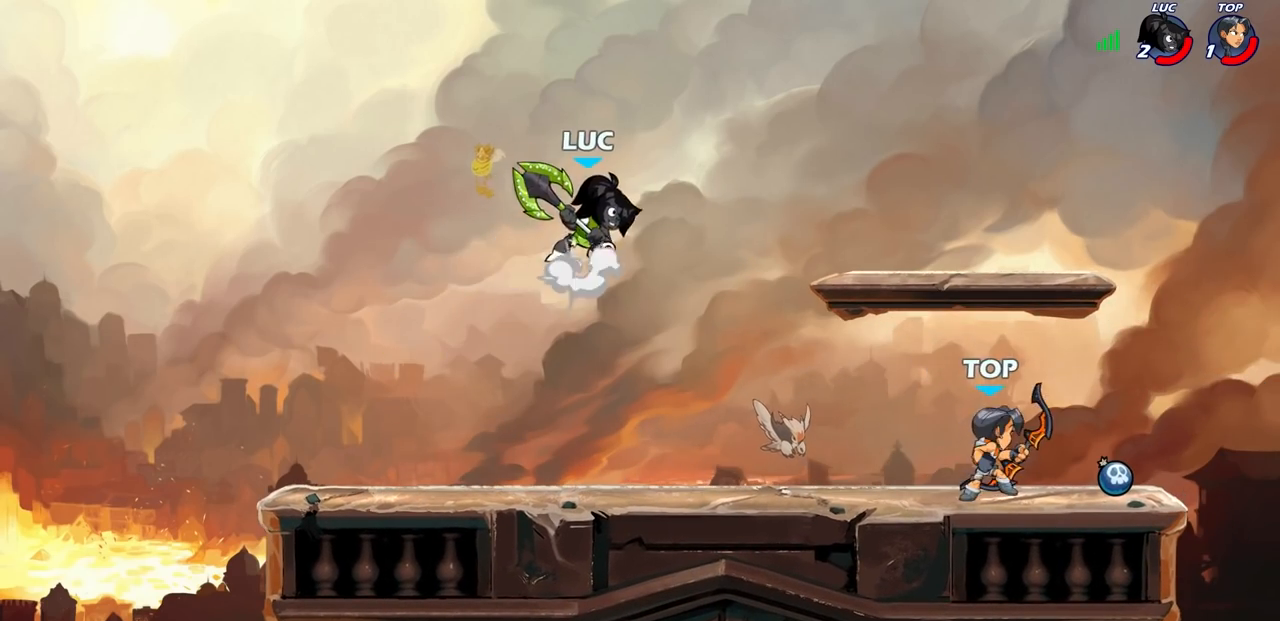
{"buttons": [], "left_stick": "down-left", "events": [[133, "CROSS", "up"], [183, "left_stick", "left"], [333, "left_stick", "down-left"]]}
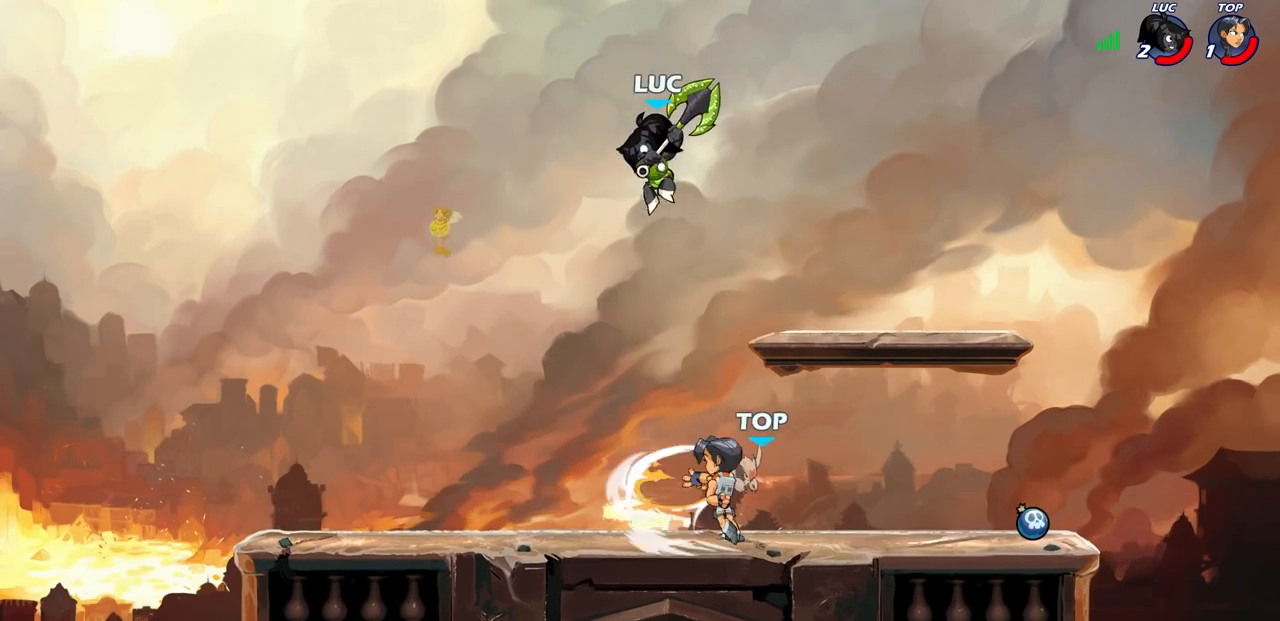
{"buttons": [], "left_stick": "up-left", "events": [[83, "left_stick", "right"], [433, "left_stick", "up-left"]]}
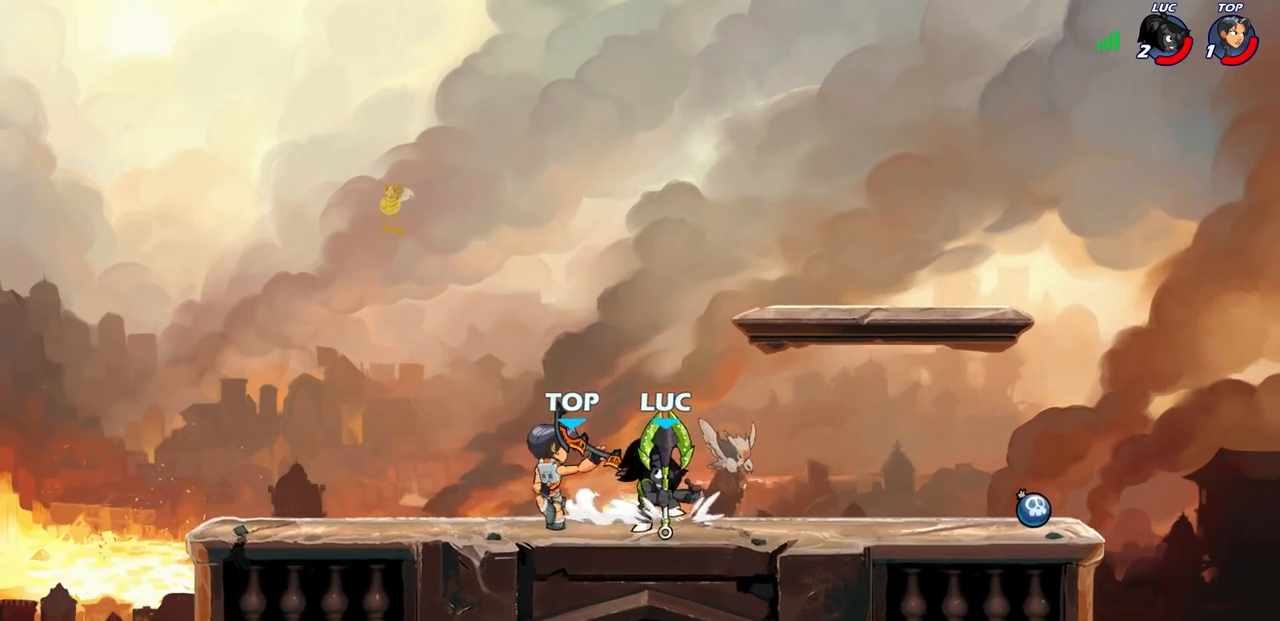
{"buttons": [], "left_stick": "center", "events": [[33, "SQUARE", "down"], [33, "left_stick", "center"], [117, "SQUARE", "up"], [217, "SQUARE", "down"], [300, "SQUARE", "up"], [383, "SQUARE", "down"], [450, "SQUARE", "up"]]}
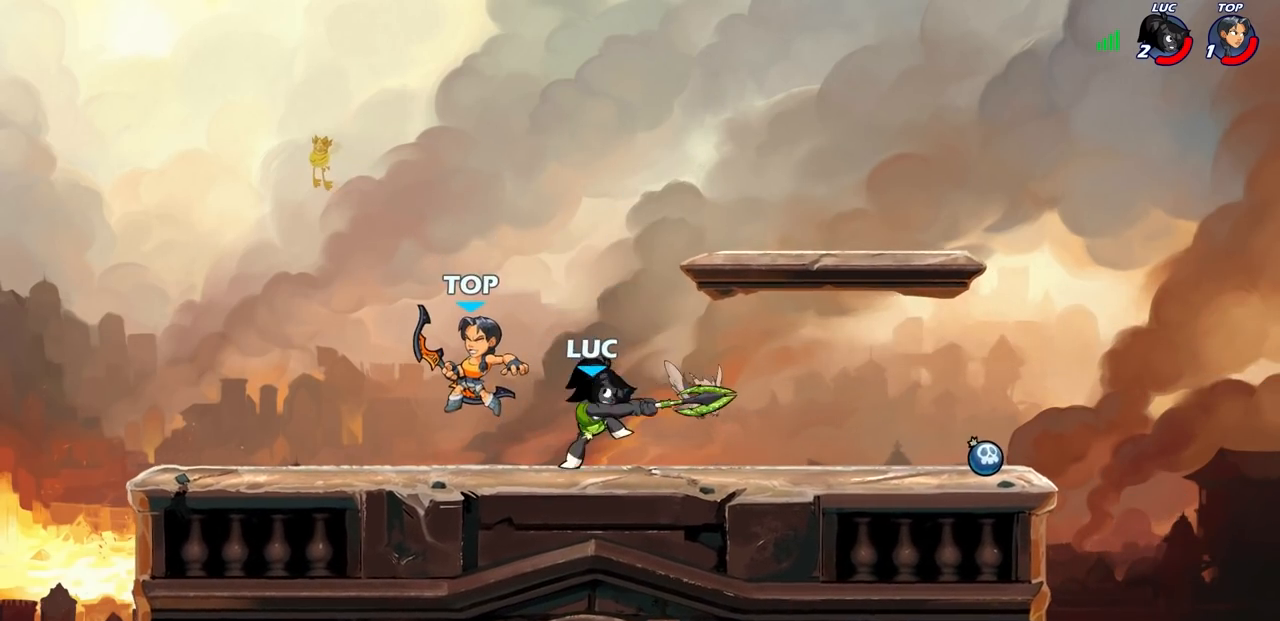
{"buttons": [], "left_stick": "left", "events": [[33, "SQUARE", "down"], [117, "SQUARE", "up"], [233, "left_stick", "left"]]}
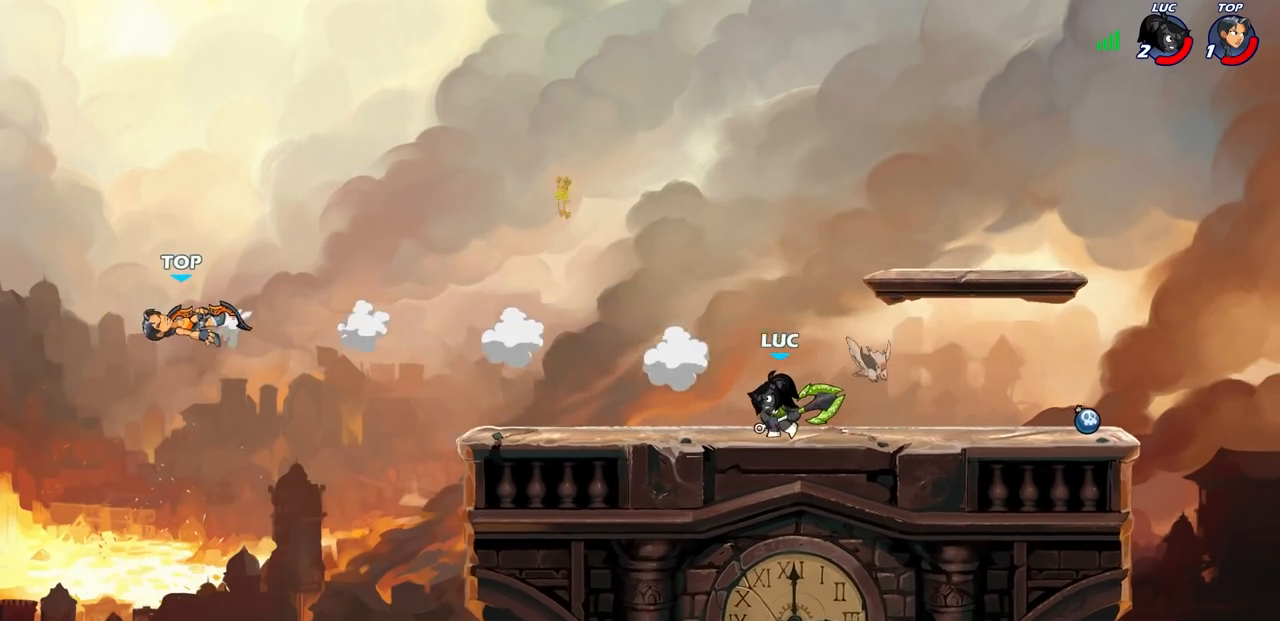
{"buttons": [], "left_stick": "left", "events": []}
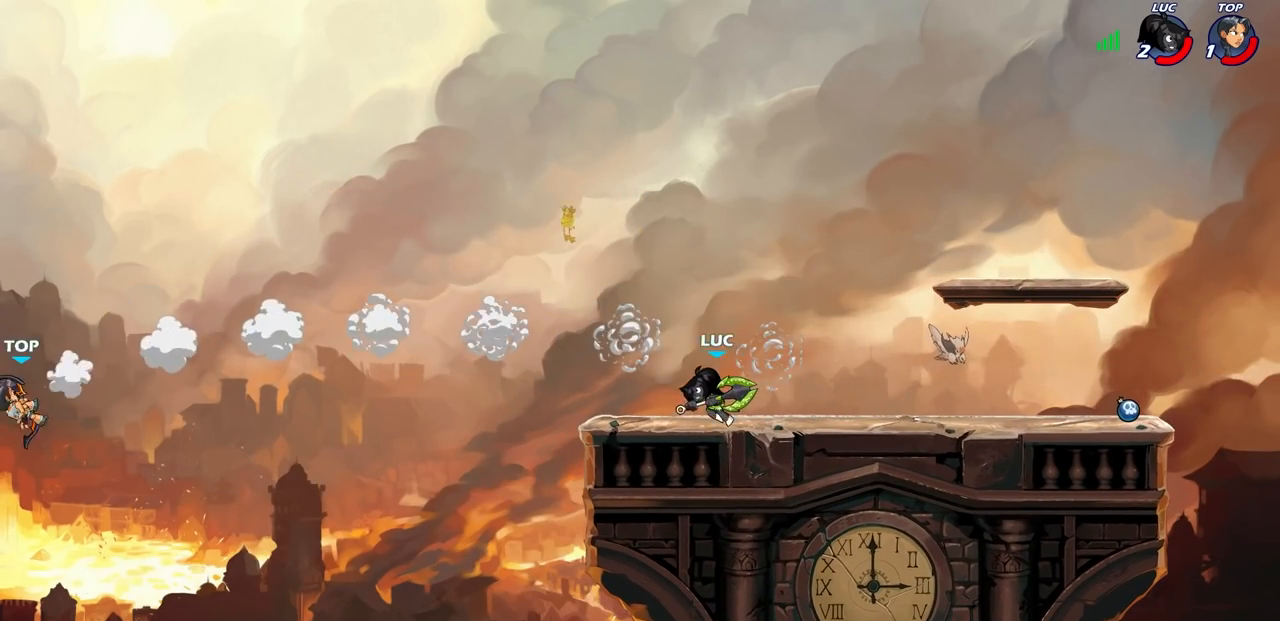
{"buttons": [], "left_stick": "up-left", "events": [[283, "R2", "down"], [300, "left_stick", "up-left"], [350, "CROSS", "down"], [450, "R2", "up"], [483, "CROSS", "up"]]}
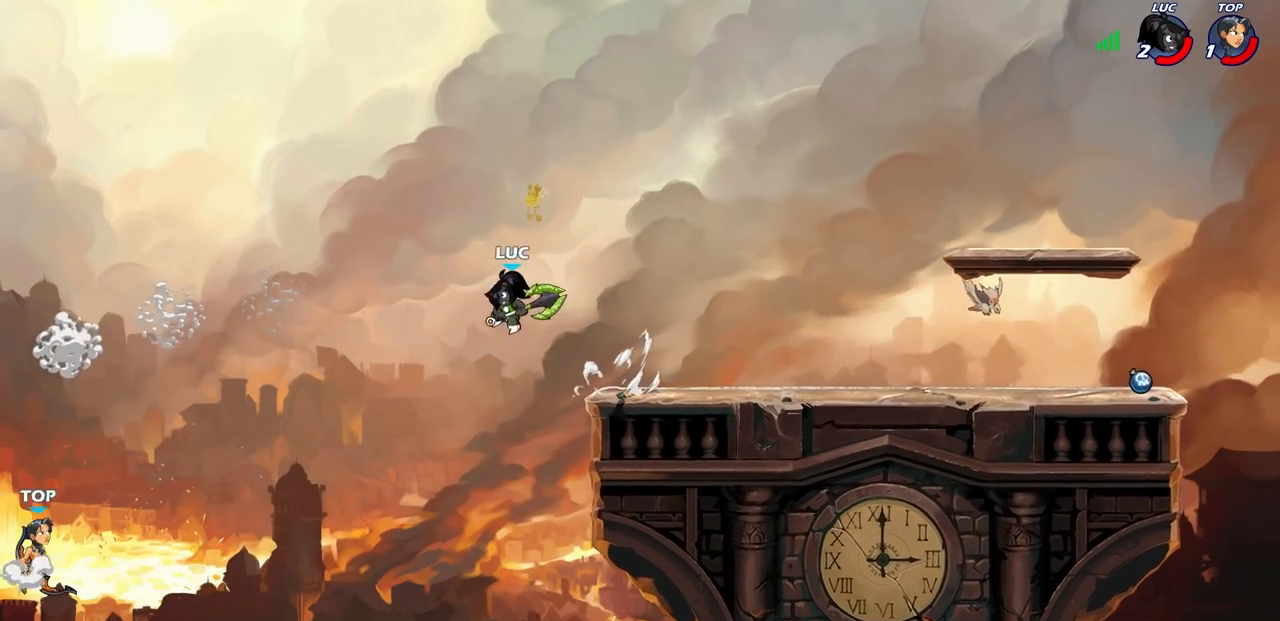
{"buttons": [], "left_stick": "right", "events": [[50, "left_stick", "right"]]}
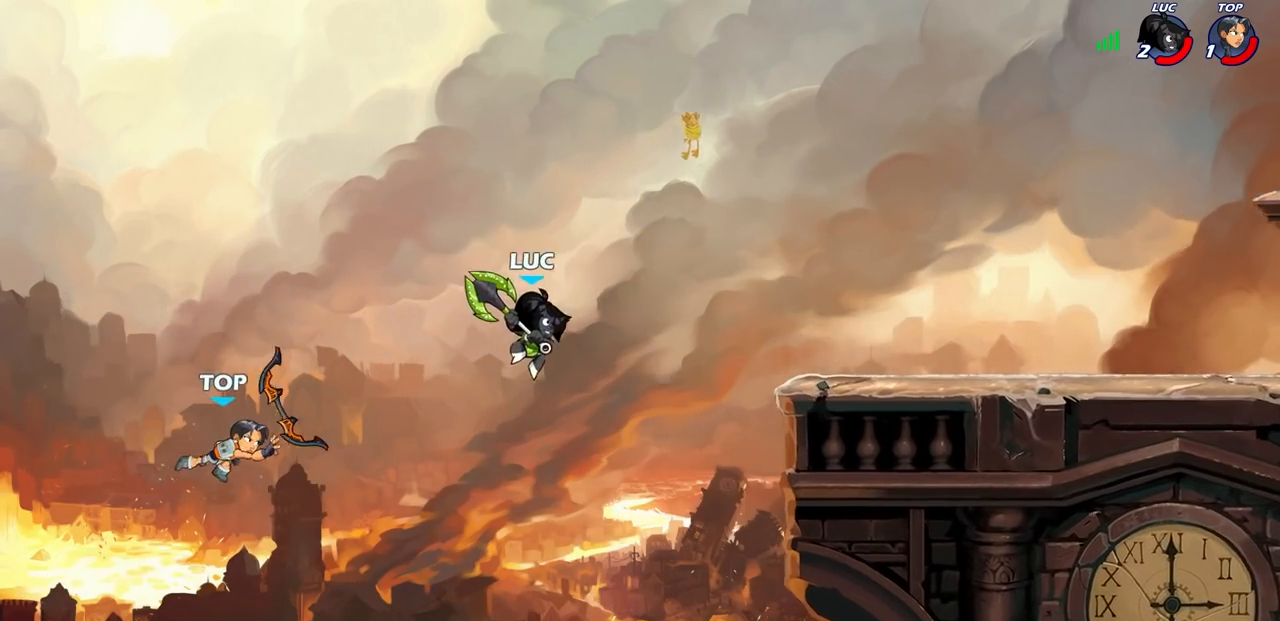
{"buttons": ["CIRCLE", "R2"], "left_stick": "center", "events": [[267, "left_stick", "up-left"], [383, "left_stick", "center"], [417, "R2", "down"], [450, "CIRCLE", "down"]]}
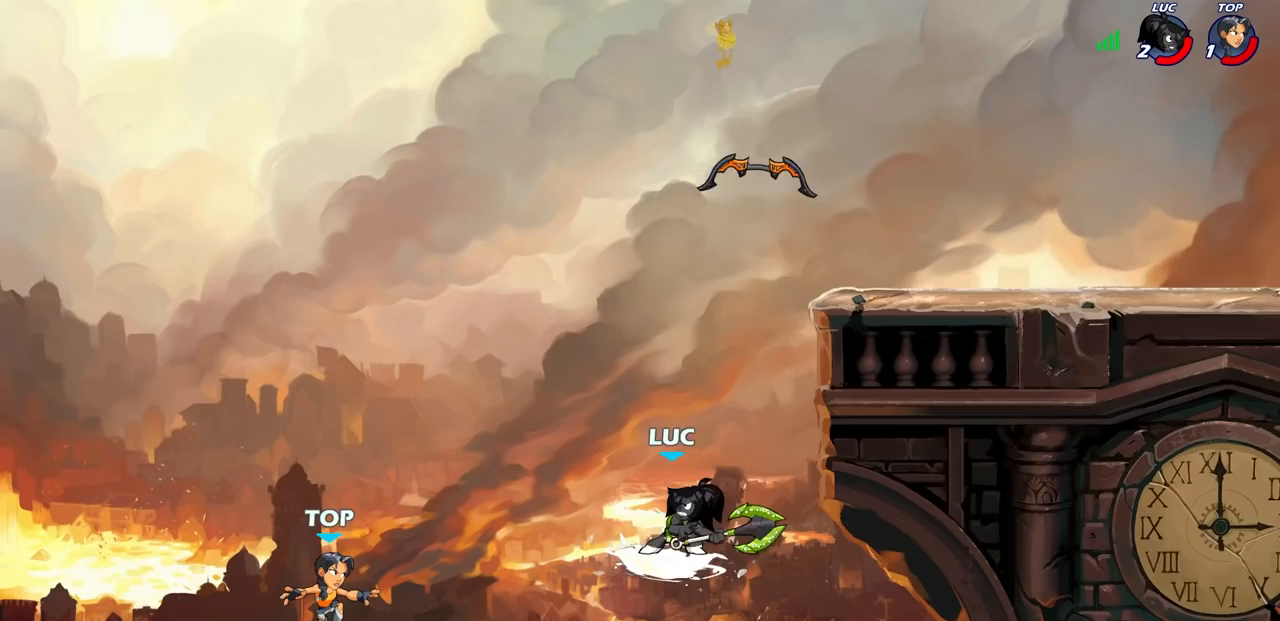
{"buttons": ["CIRCLE"], "left_stick": "center", "events": [[67, "R2", "up"]]}
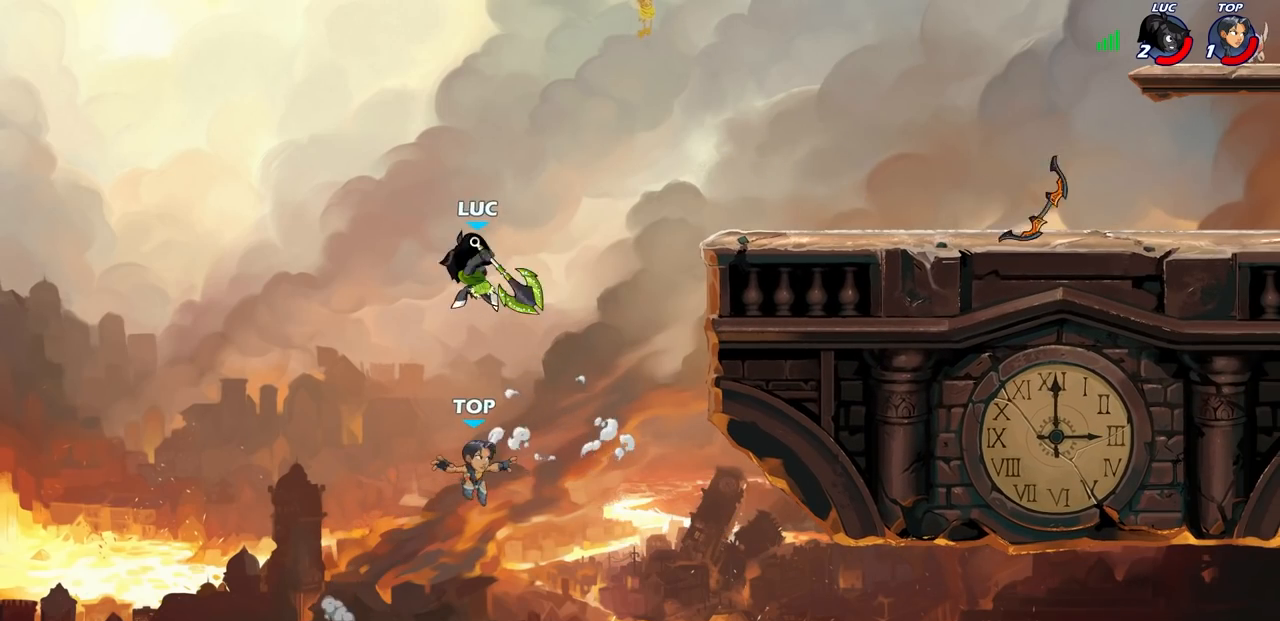
{"buttons": [], "left_stick": "right", "events": [[183, "left_stick", "right"], [233, "CIRCLE", "up"]]}
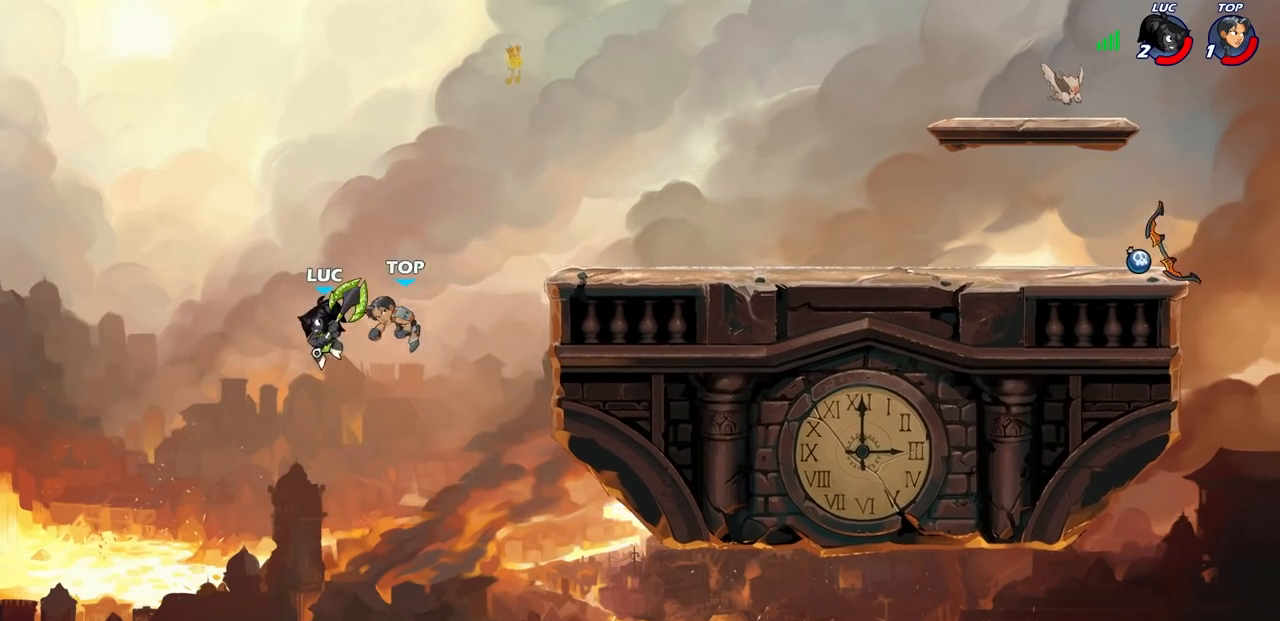
{"buttons": [], "left_stick": "up-left", "events": [[150, "CROSS", "down"], [233, "SQUARE", "down"], [283, "CROSS", "up"], [333, "SQUARE", "up"], [367, "left_stick", "up-left"]]}
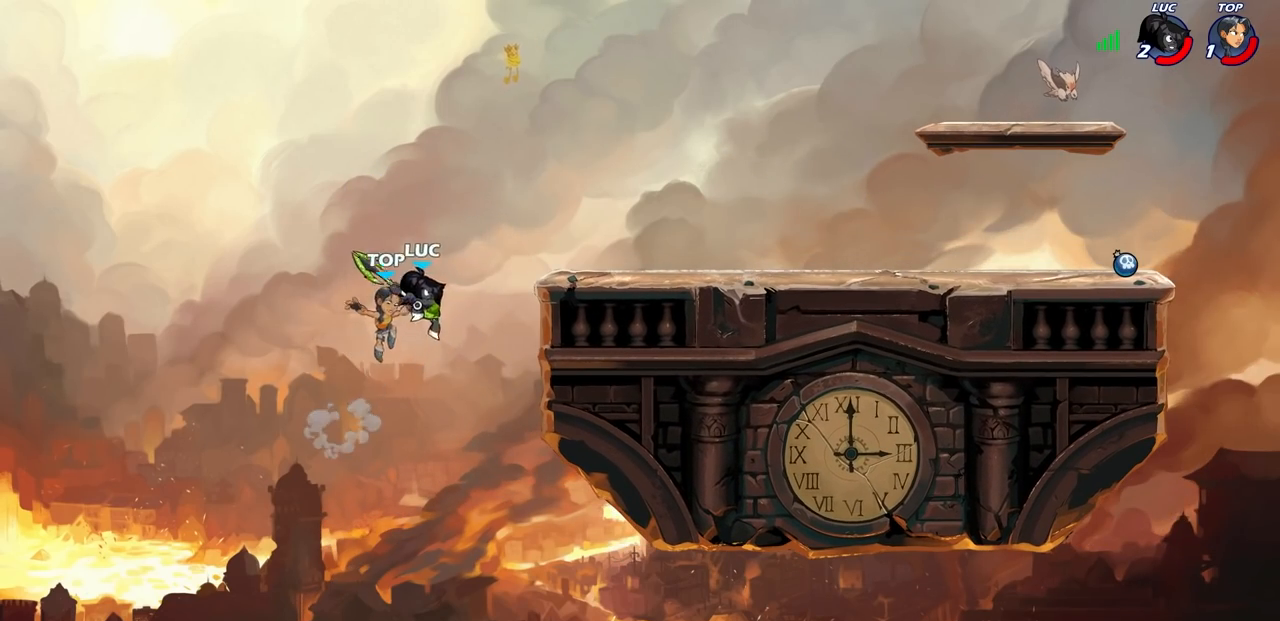
{"buttons": [], "left_stick": "right", "events": [[50, "left_stick", "up-right"], [100, "left_stick", "right"]]}
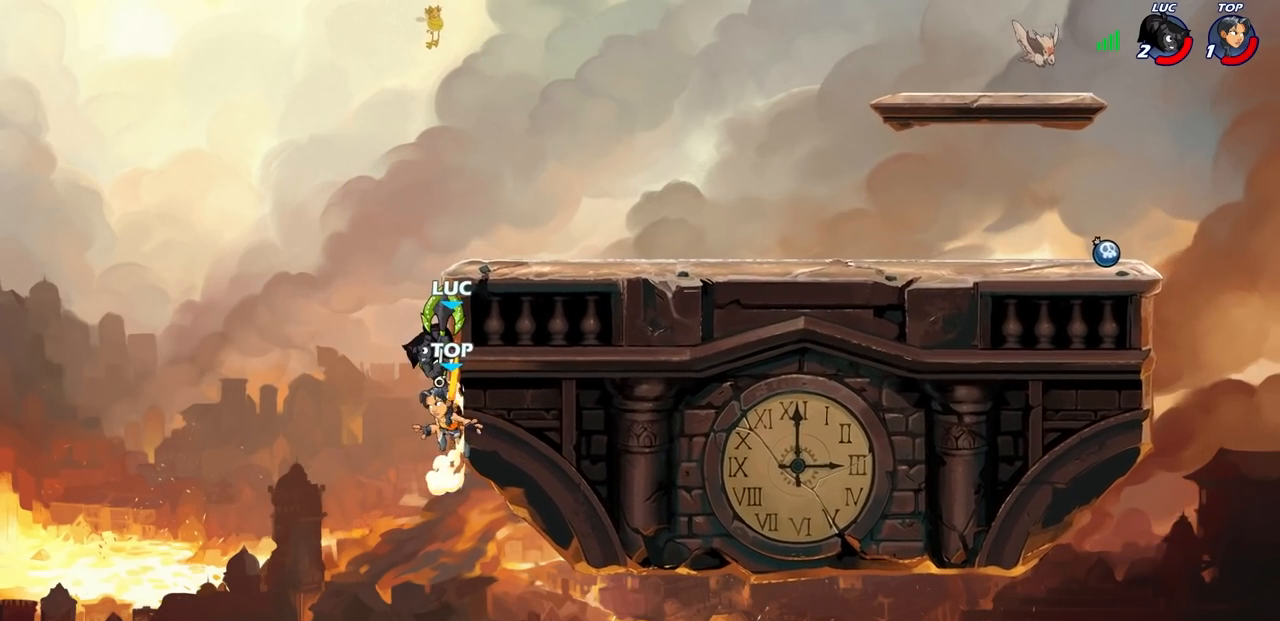
{"buttons": ["CIRCLE"], "left_stick": "down", "events": [[33, "left_stick", "up"], [83, "left_stick", "left"], [200, "CROSS", "down"], [250, "left_stick", "down"], [283, "CIRCLE", "down"], [300, "CROSS", "up"], [300, "TRIANGLE", "down"], [333, "TRIANGLE", "up"]]}
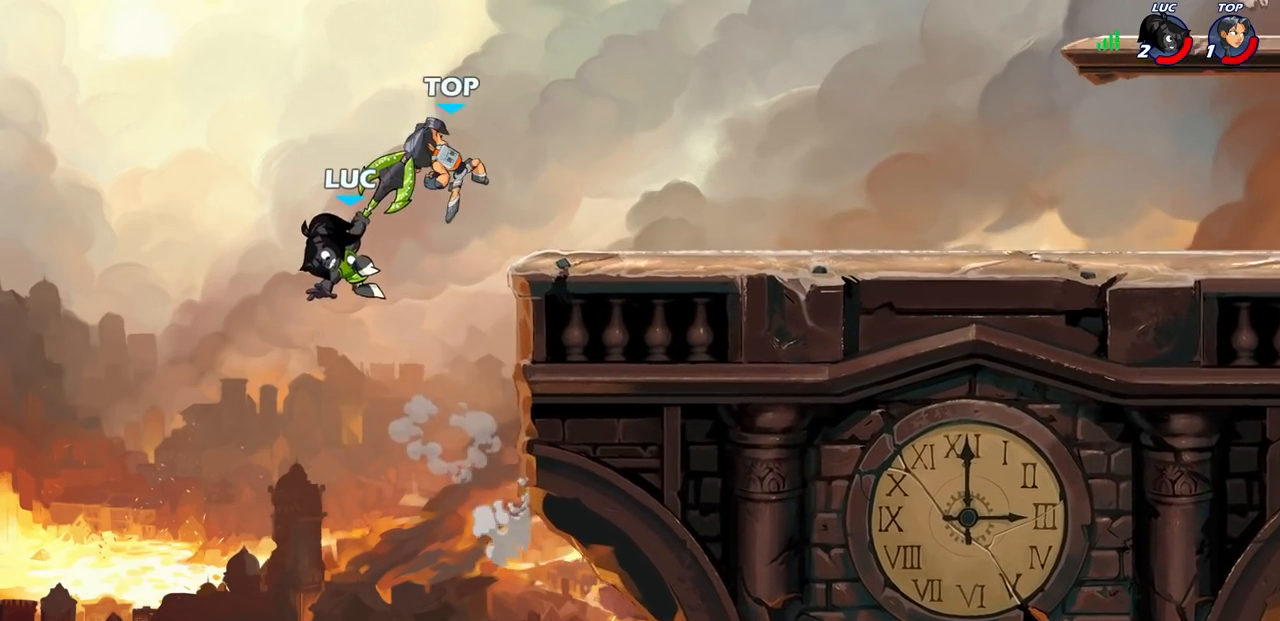
{"buttons": [], "left_stick": "right", "events": [[50, "CIRCLE", "up"], [100, "left_stick", "center"], [350, "left_stick", "right"]]}
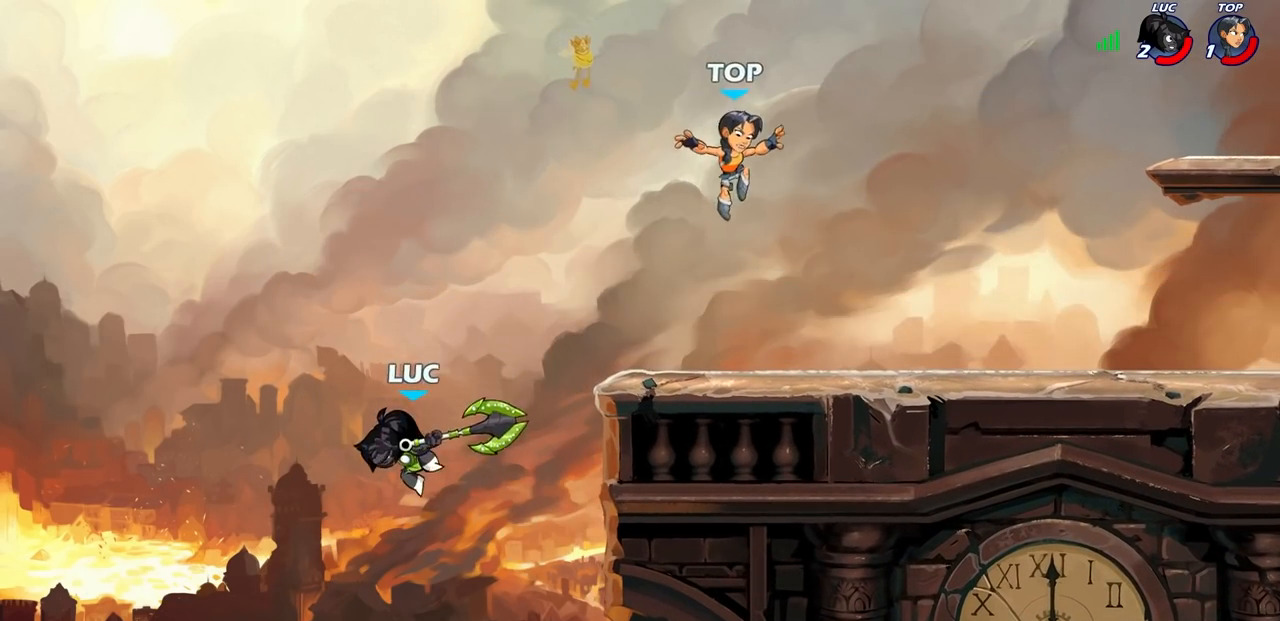
{"buttons": ["R1", "R2"], "left_stick": "up-right", "events": [[100, "CROSS", "down"], [283, "CROSS", "up"], [367, "left_stick", "up-right"], [483, "R1", "down"], [483, "R2", "down"]]}
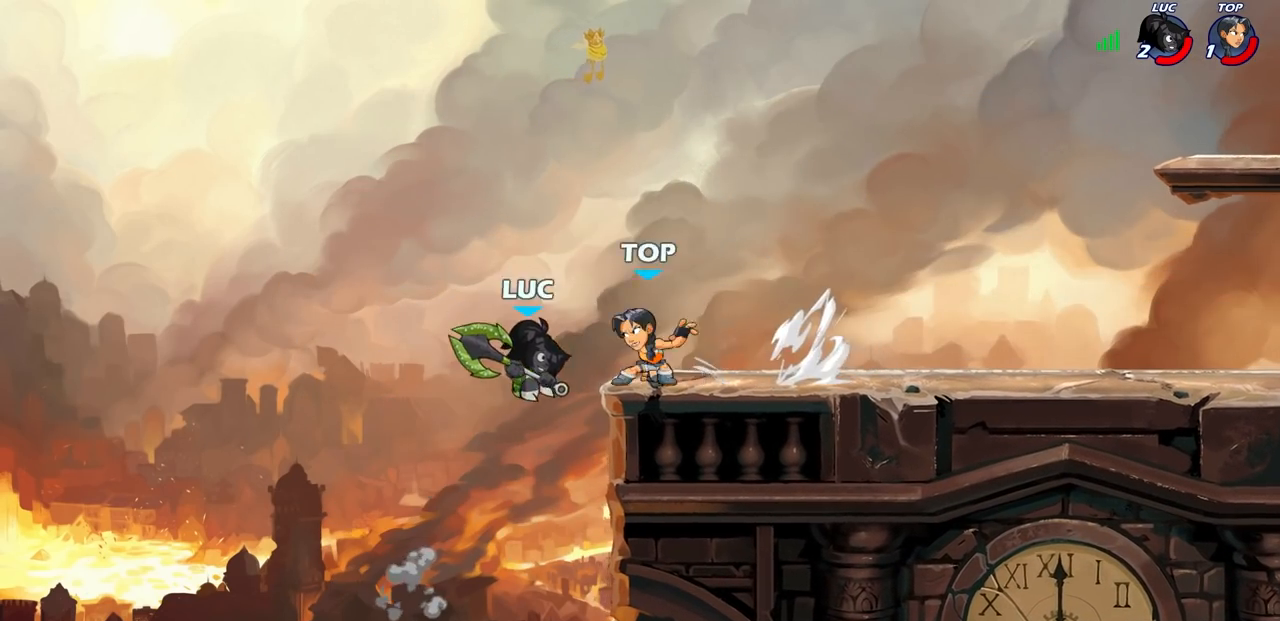
{"buttons": [], "left_stick": "down-left", "events": [[317, "R1", "up"], [317, "R2", "up"], [333, "left_stick", "down-left"]]}
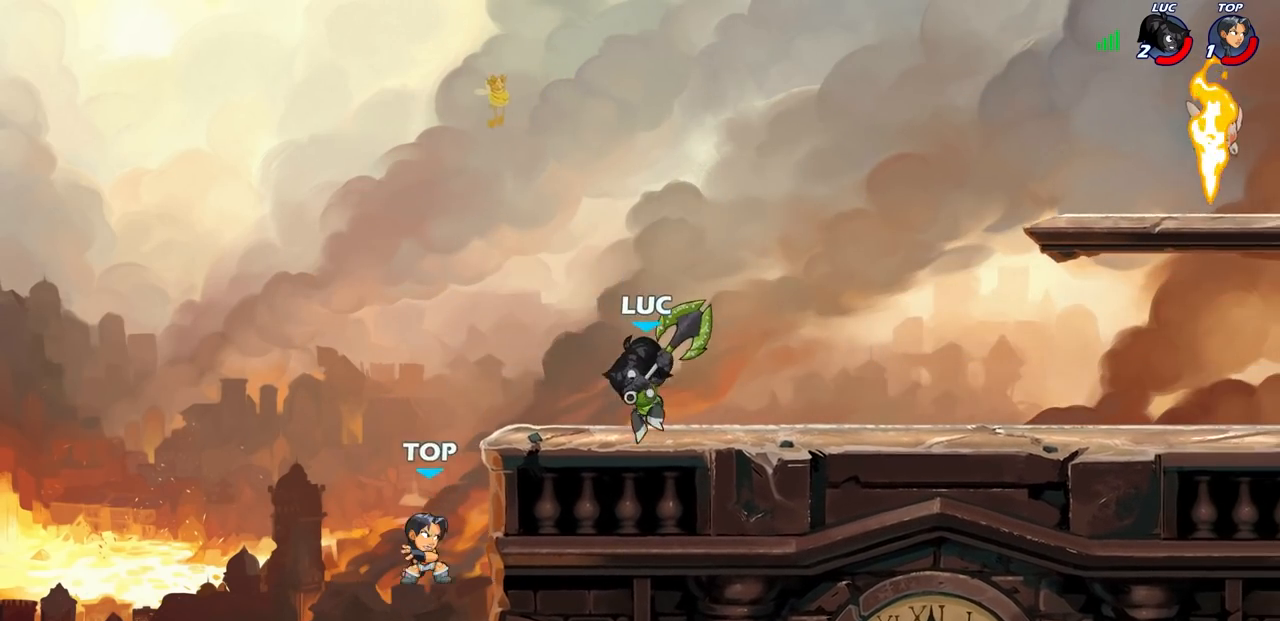
{"buttons": [], "left_stick": "down", "events": [[83, "left_stick", "center"], [467, "left_stick", "down"]]}
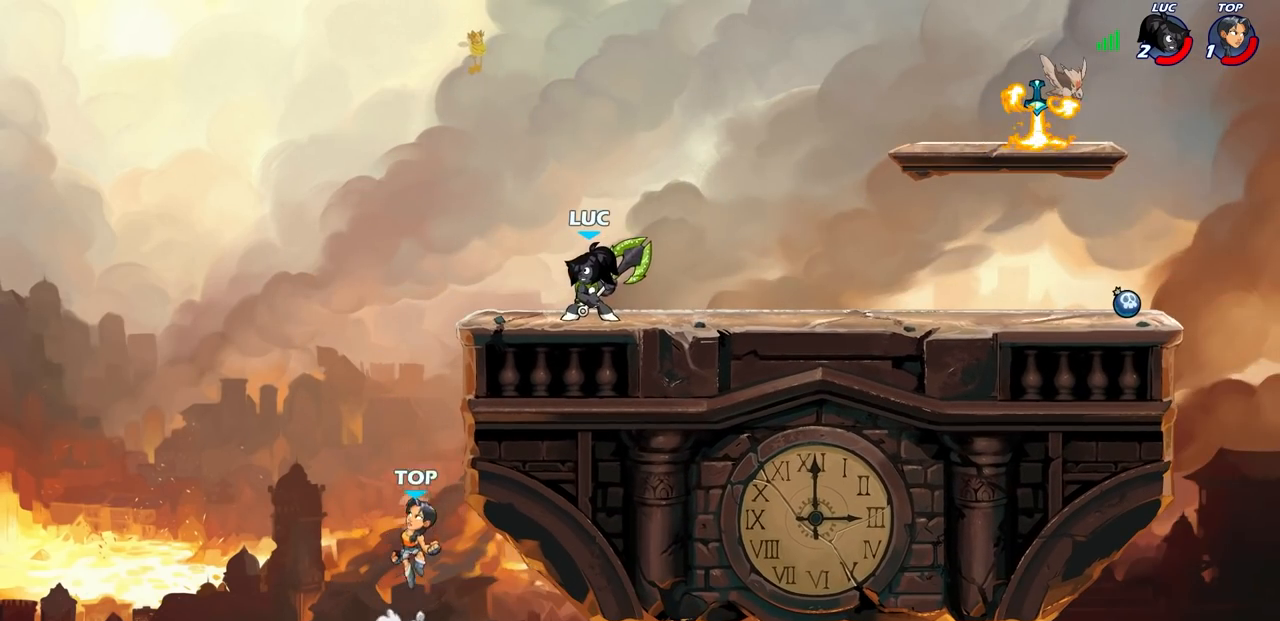
{"buttons": ["CIRCLE"], "left_stick": "down-left", "events": [[17, "left_stick", "down-left"], [50, "CIRCLE", "down"]]}
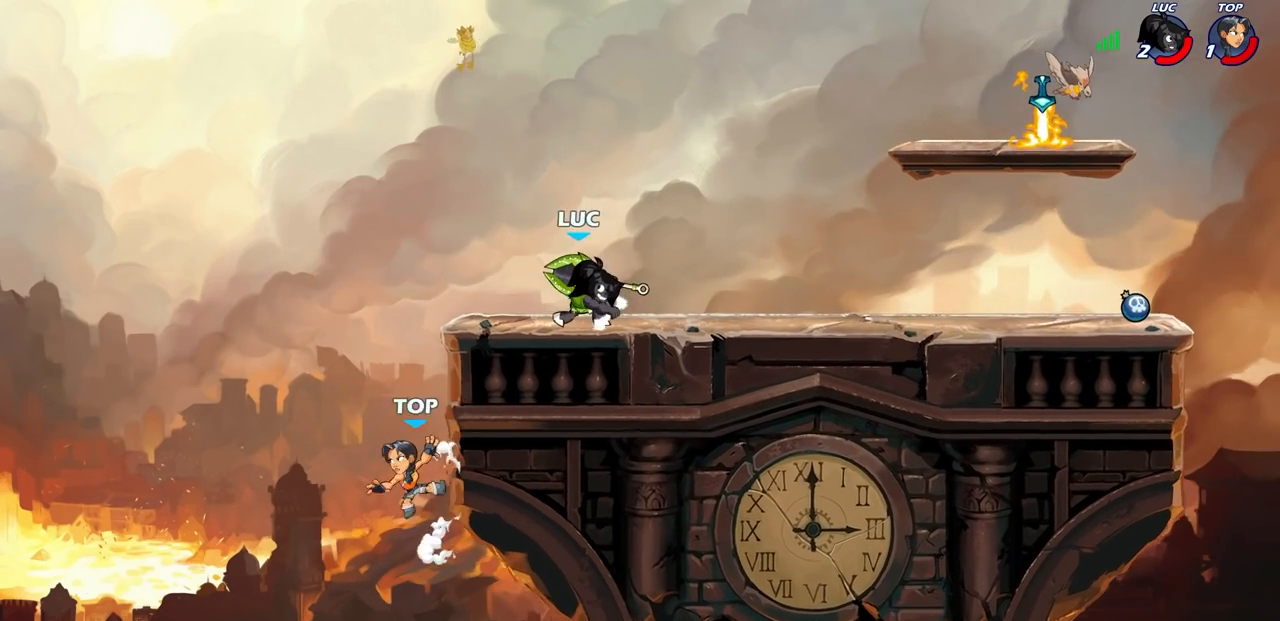
{"buttons": [], "left_stick": "down-left", "events": [[367, "CIRCLE", "up"]]}
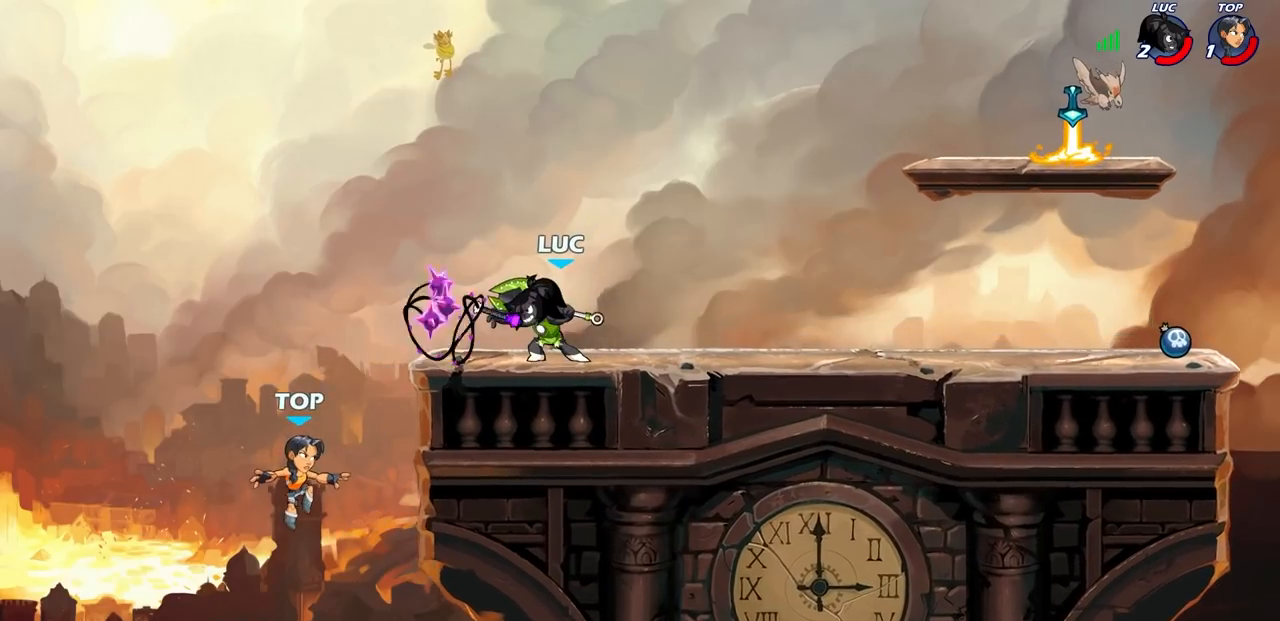
{"buttons": [], "left_stick": "center", "events": [[283, "left_stick", "center"]]}
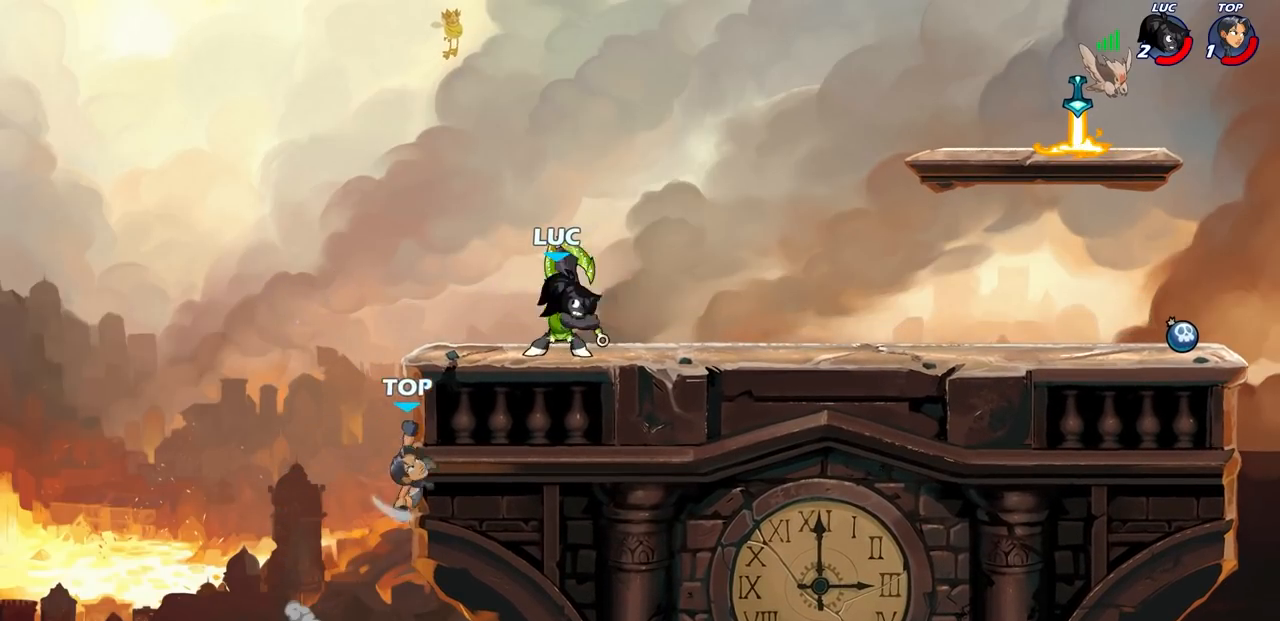
{"buttons": ["SQUARE"], "left_stick": "center", "events": [[67, "SQUARE", "down"], [167, "SQUARE", "up"], [250, "SQUARE", "down"], [333, "SQUARE", "up"], [433, "SQUARE", "down"]]}
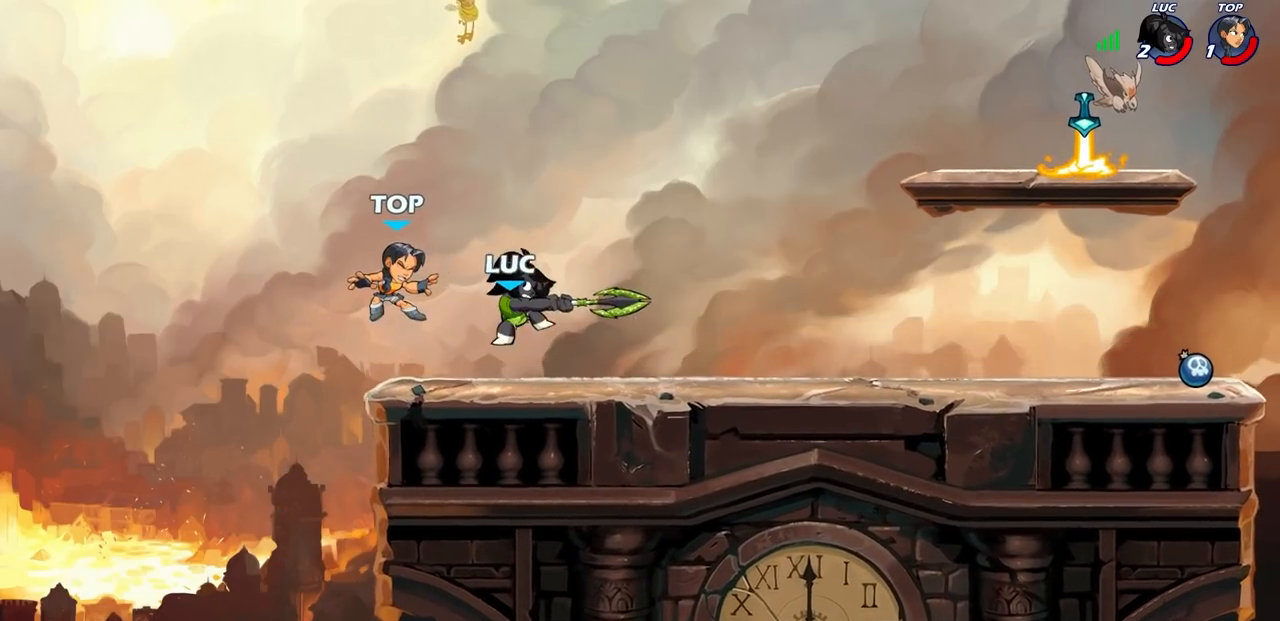
{"buttons": [], "left_stick": "center", "events": [[17, "SQUARE", "up"], [100, "SQUARE", "down"], [200, "SQUARE", "up"]]}